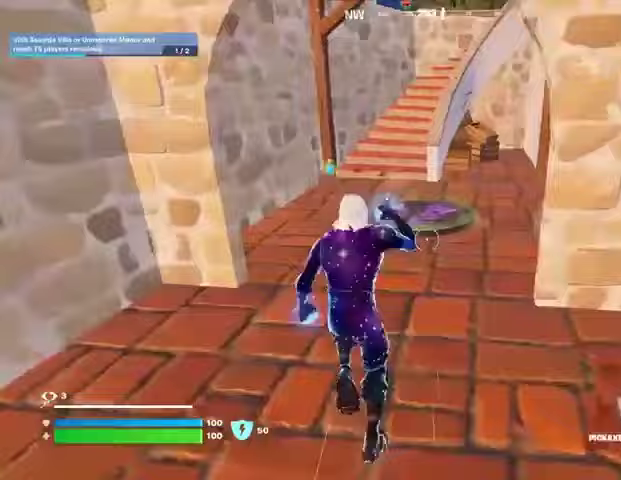
Gameplay with a controller (PlayStation layout); each line is a JSON object with the inputs held at the frame after it. "events" lists button and stick changes between this image and that frame as [ms after this image, input, new state], when the widget could be followed in between.
{"buttons": [], "left_stick": "center", "right_stick": "center", "events": [[33, "right_stick", "down"], [67, "R3", "up"], [67, "left_stick", "center"], [100, "right_stick", "center"], [300, "SQUARE", "down"], [367, "SQUARE", "up"]]}
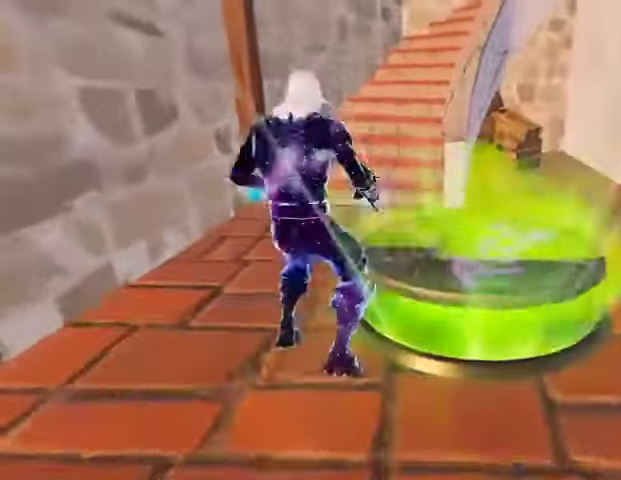
{"buttons": [], "left_stick": "center", "right_stick": "center", "events": [[233, "DPAD_RIGHT", "down"], [300, "DPAD_RIGHT", "up"]]}
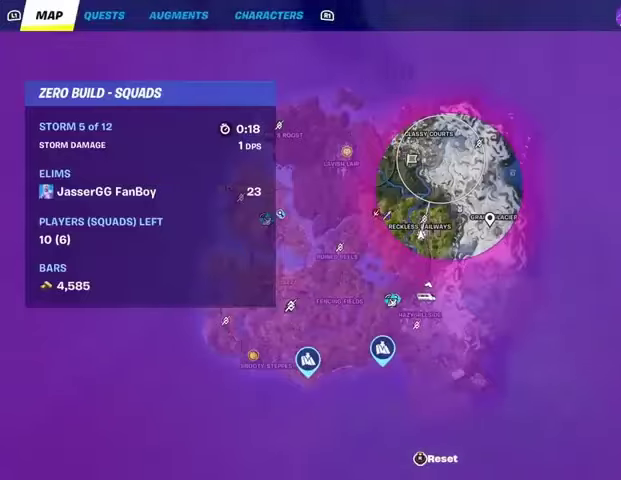
{"buttons": [], "left_stick": "center", "right_stick": "center", "events": [[233, "DPAD_RIGHT", "down"], [333, "DPAD_RIGHT", "up"], [467, "CIRCLE", "down"], [500, "CIRCLE", "up"]]}
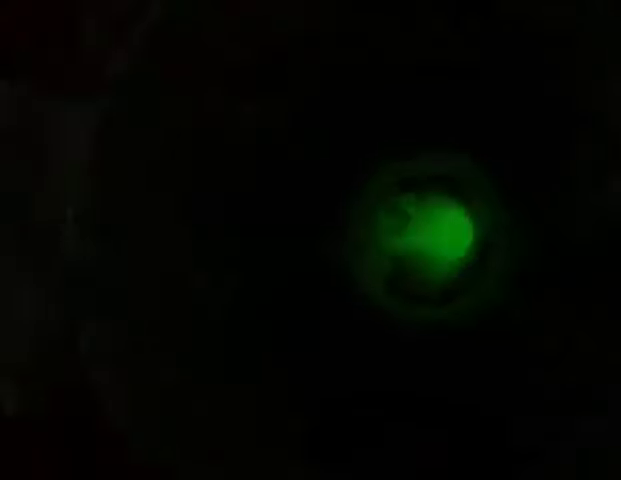
{"buttons": [], "left_stick": "center", "right_stick": "center", "events": [[300, "DPAD_RIGHT", "down"], [367, "DPAD_RIGHT", "up"]]}
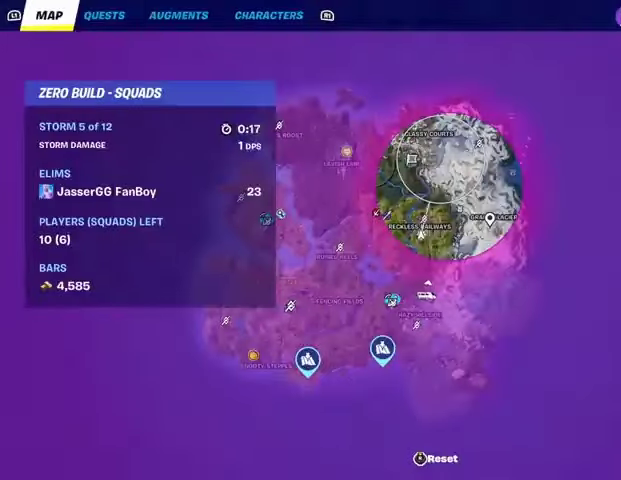
{"buttons": [], "left_stick": "center", "right_stick": "center", "events": [[233, "CIRCLE", "down"], [300, "CIRCLE", "up"]]}
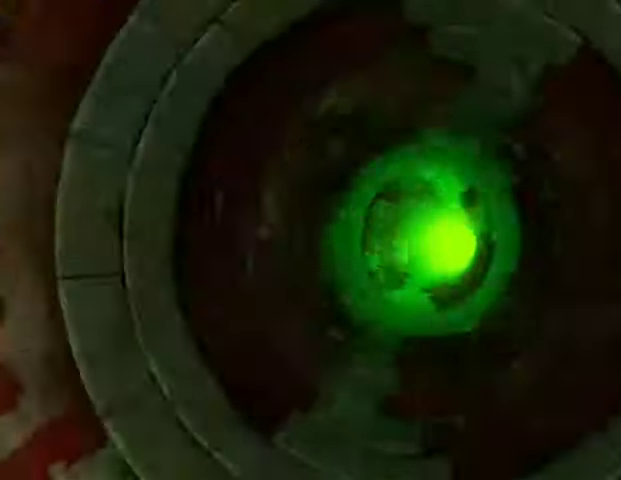
{"buttons": [], "left_stick": "center", "right_stick": "center", "events": []}
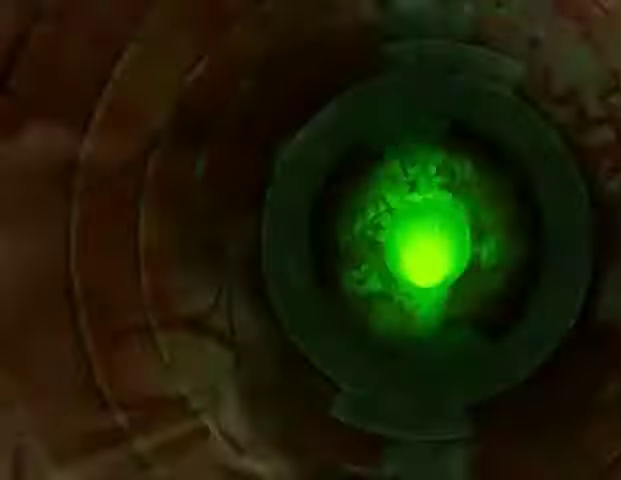
{"buttons": [], "left_stick": "up", "right_stick": "center", "events": [[33, "left_stick", "up"]]}
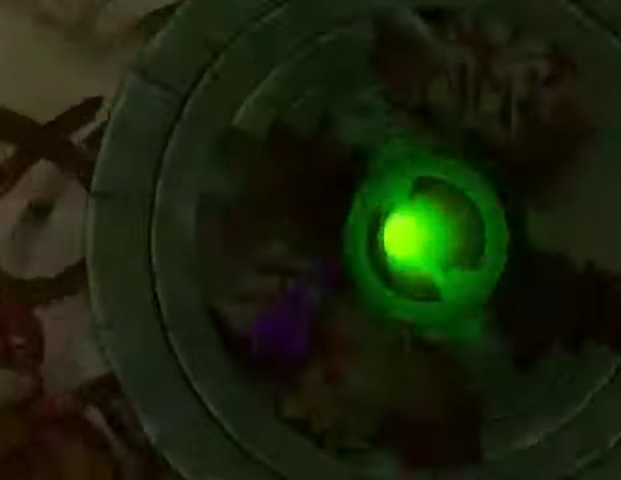
{"buttons": [], "left_stick": "up", "right_stick": "center", "events": []}
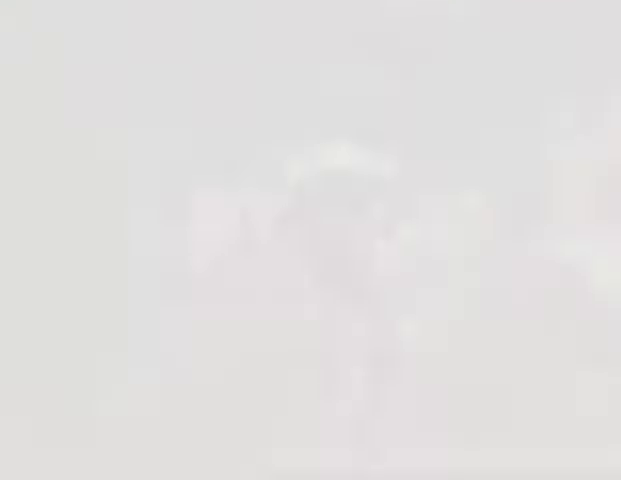
{"buttons": [], "left_stick": "up-right", "right_stick": "center", "events": [[267, "right_stick", "left"], [333, "left_stick", "up-right"], [400, "right_stick", "center"]]}
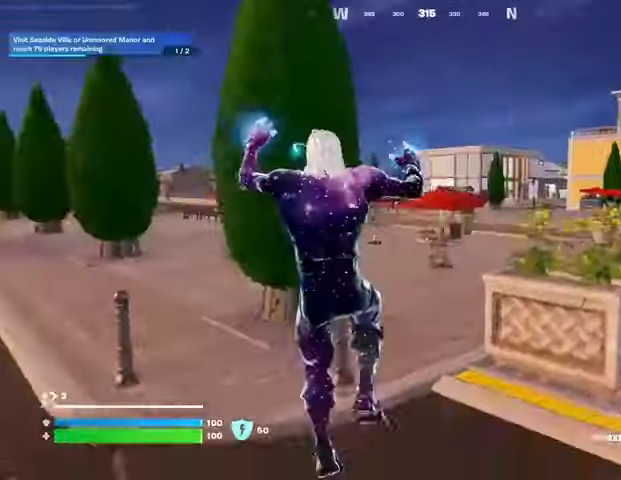
{"buttons": [], "left_stick": "up-right", "right_stick": "center", "events": [[133, "L3", "down"], [233, "L3", "up"], [333, "CROSS", "down"], [400, "CROSS", "up"]]}
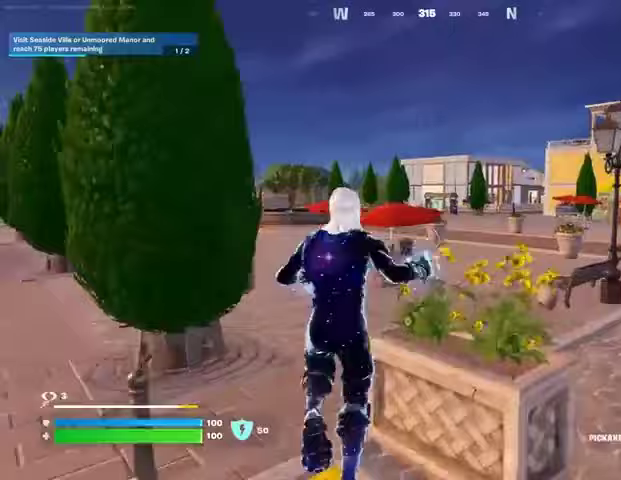
{"buttons": ["R1"], "left_stick": "up-right", "right_stick": "left", "events": [[467, "R1", "down"], [467, "right_stick", "left"]]}
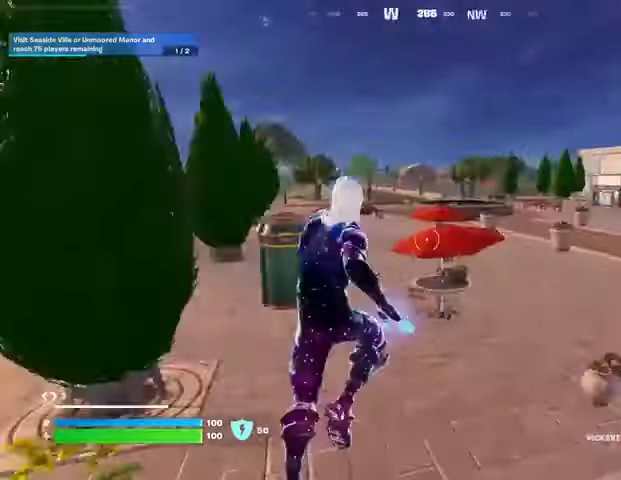
{"buttons": ["CROSS"], "left_stick": "left", "right_stick": "center", "events": [[67, "L1", "down"], [67, "R1", "up"], [100, "left_stick", "down"], [133, "L1", "up"], [167, "left_stick", "left"], [300, "right_stick", "center"], [500, "CROSS", "down"]]}
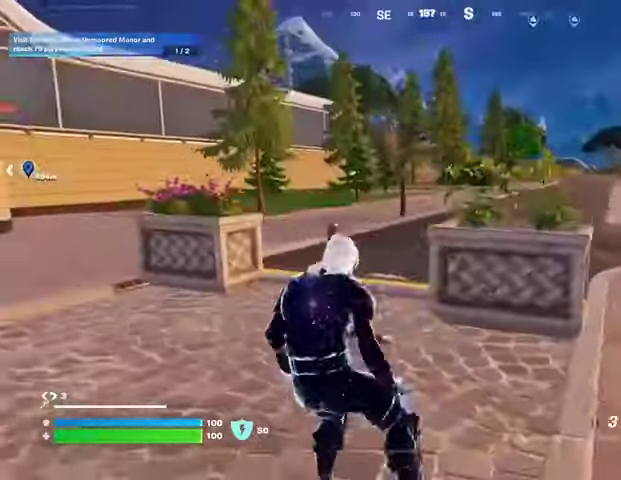
{"buttons": [], "left_stick": "left", "right_stick": "left", "events": [[33, "CROSS", "up"], [33, "left_stick", "down-left"], [400, "left_stick", "left"], [400, "right_stick", "left"]]}
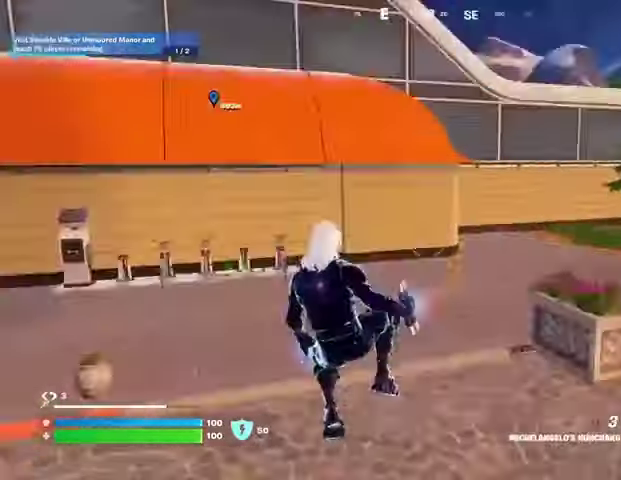
{"buttons": ["L1"], "left_stick": "up", "right_stick": "center", "events": [[100, "left_stick", "up"], [300, "L3", "down"], [400, "L3", "up"], [400, "right_stick", "center"], [467, "L1", "down"]]}
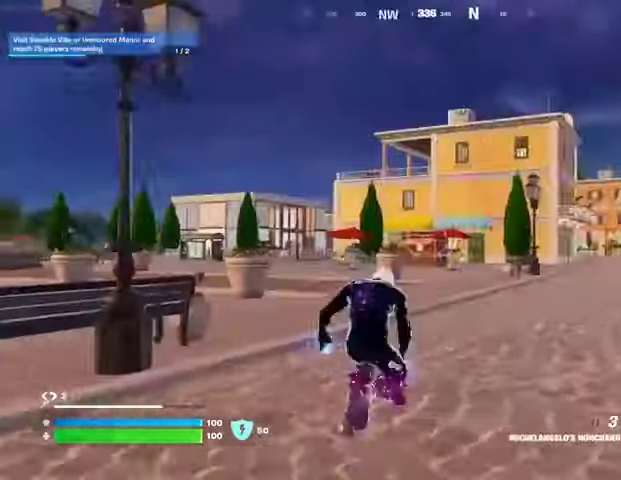
{"buttons": ["R1"], "left_stick": "up", "right_stick": "center", "events": [[33, "L1", "up"], [200, "left_stick", "up-left"], [400, "left_stick", "up"], [433, "right_stick", "left"], [467, "R1", "down"], [500, "right_stick", "center"]]}
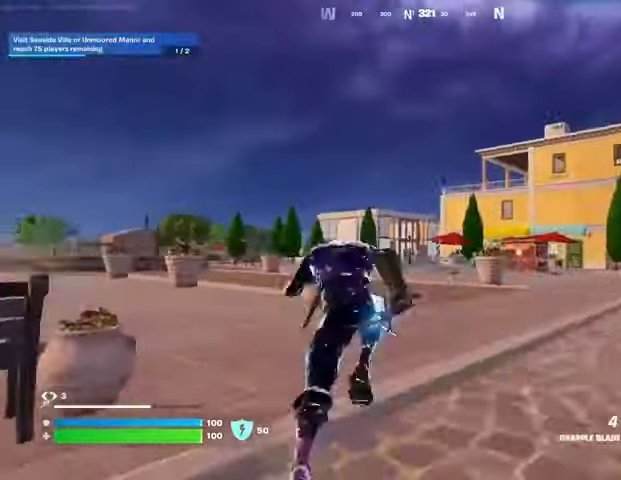
{"buttons": ["CROSS"], "left_stick": "up", "right_stick": "center", "events": [[67, "R1", "up"], [67, "left_stick", "up-left"], [100, "CROSS", "down"], [167, "left_stick", "up"], [200, "CROSS", "up"], [467, "CROSS", "down"]]}
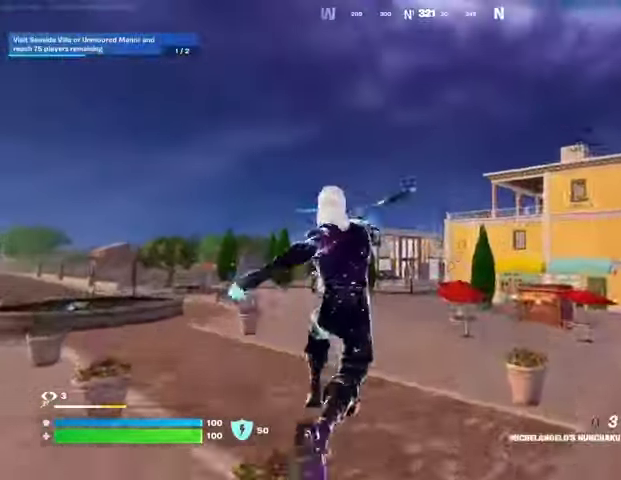
{"buttons": [], "left_stick": "up", "right_stick": "center", "events": [[67, "CROSS", "up"], [267, "right_stick", "up"], [300, "L2", "down"], [333, "right_stick", "center"], [367, "L2", "up"]]}
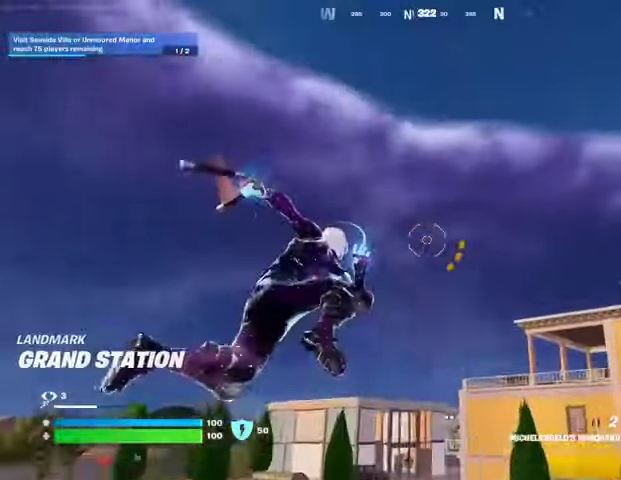
{"buttons": [], "left_stick": "up", "right_stick": "down", "events": [[433, "right_stick", "down"]]}
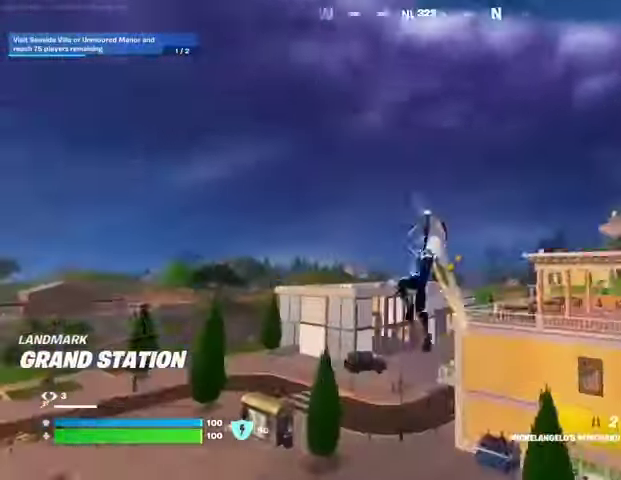
{"buttons": ["L2"], "left_stick": "up-left", "right_stick": "up", "events": [[67, "left_stick", "up-left"], [100, "right_stick", "center"], [433, "L2", "down"], [433, "right_stick", "up"]]}
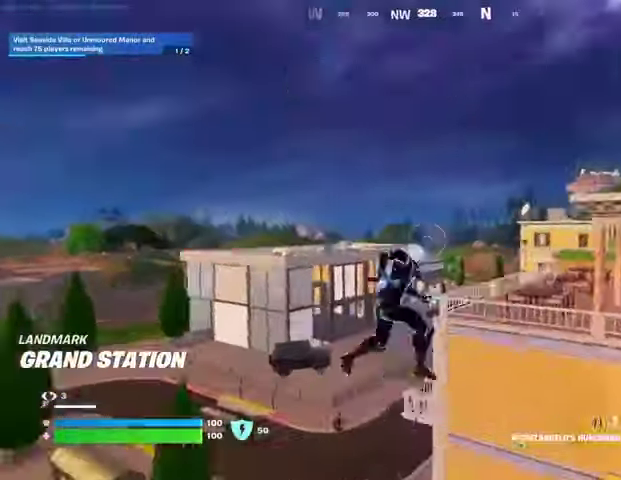
{"buttons": [], "left_stick": "up-left", "right_stick": "center", "events": [[33, "L2", "up"], [100, "right_stick", "center"], [400, "right_stick", "up"], [500, "right_stick", "center"]]}
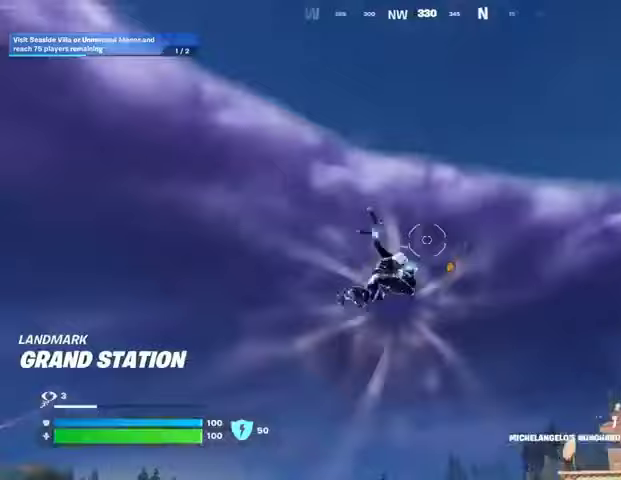
{"buttons": [], "left_stick": "up-left", "right_stick": "center", "events": [[33, "right_stick", "up"], [67, "right_stick", "down"], [233, "right_stick", "center"]]}
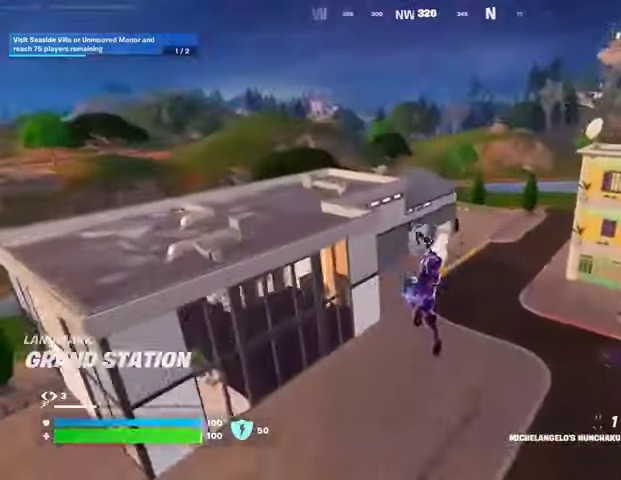
{"buttons": [], "left_stick": "up-left", "right_stick": "center", "events": [[67, "L2", "down"], [100, "right_stick", "up"], [200, "L2", "up"], [333, "right_stick", "center"]]}
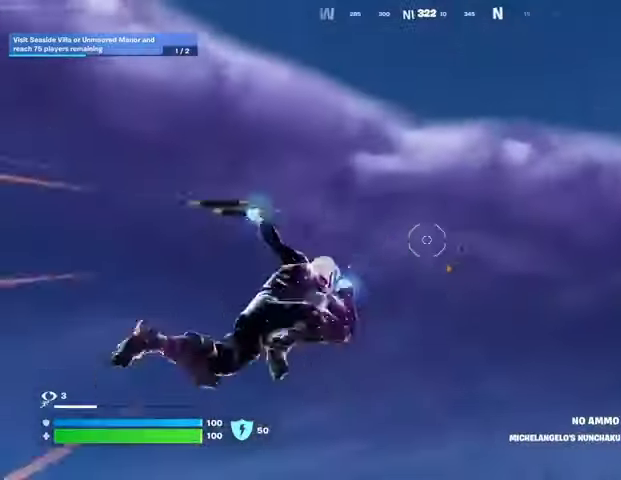
{"buttons": [], "left_stick": "up-left", "right_stick": "center", "events": [[67, "right_stick", "down"], [367, "right_stick", "center"]]}
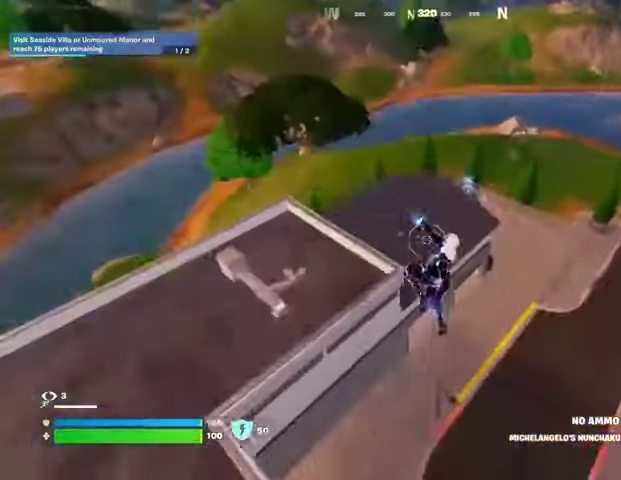
{"buttons": [], "left_stick": "up", "right_stick": "center", "events": [[267, "left_stick", "up"], [333, "R1", "down"], [400, "R1", "up"]]}
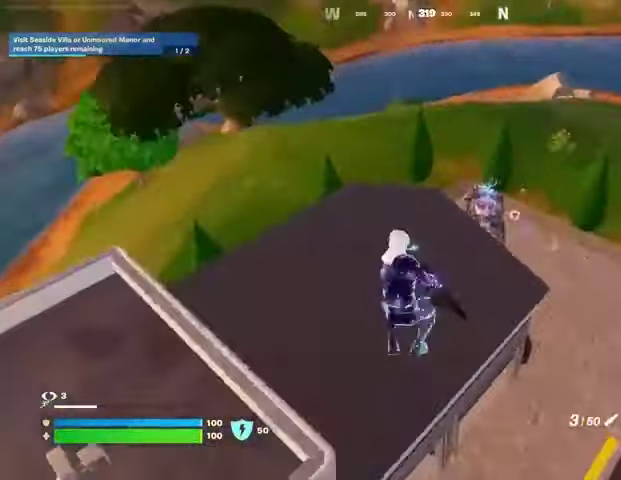
{"buttons": [], "left_stick": "up", "right_stick": "center", "events": [[300, "L3", "down"], [400, "L3", "up"]]}
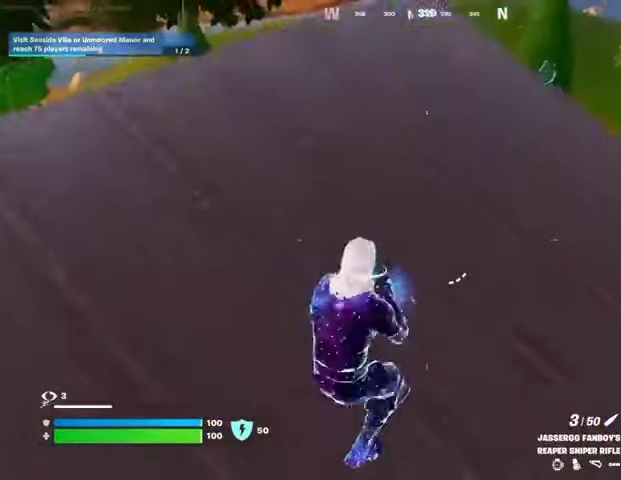
{"buttons": ["L3"], "left_stick": "up-left", "right_stick": "center", "events": [[33, "left_stick", "up-left"], [433, "L3", "down"]]}
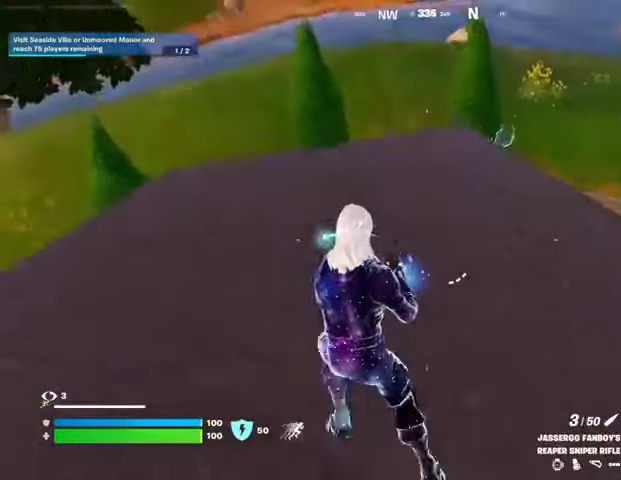
{"buttons": ["L2"], "left_stick": "up", "right_stick": "up-right", "events": [[33, "L3", "up"], [33, "left_stick", "up"], [400, "L2", "down"], [433, "right_stick", "up-right"]]}
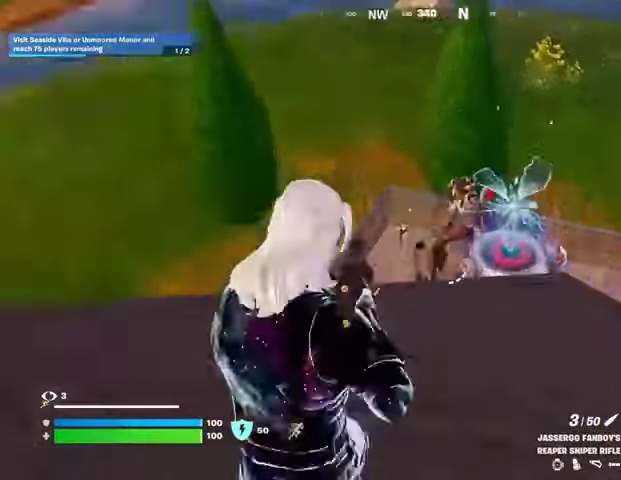
{"buttons": ["L2"], "left_stick": "up-right", "right_stick": "up-right", "events": [[100, "left_stick", "down-right"], [200, "left_stick", "center"], [333, "left_stick", "up-right"]]}
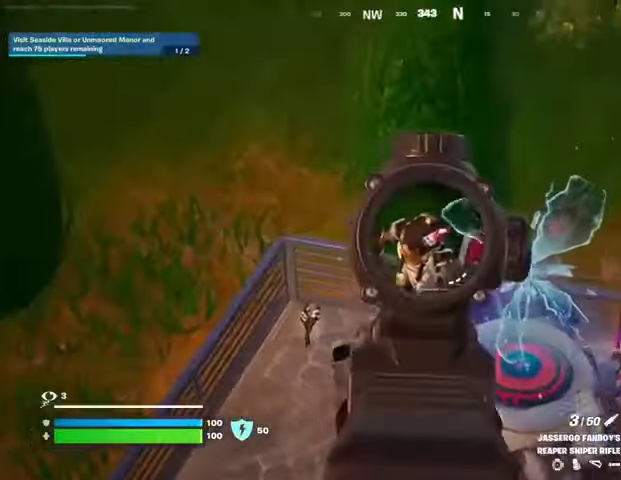
{"buttons": [], "left_stick": "center", "right_stick": "down-left", "events": [[33, "L2", "up"], [33, "R2", "down"], [67, "R2", "up"], [67, "left_stick", "up"], [133, "L3", "down"], [133, "right_stick", "down"], [167, "R1", "down"], [200, "L3", "up"], [200, "right_stick", "center"], [267, "CROSS", "down"], [267, "R1", "up"], [367, "CROSS", "up"], [367, "right_stick", "down-left"], [433, "left_stick", "center"]]}
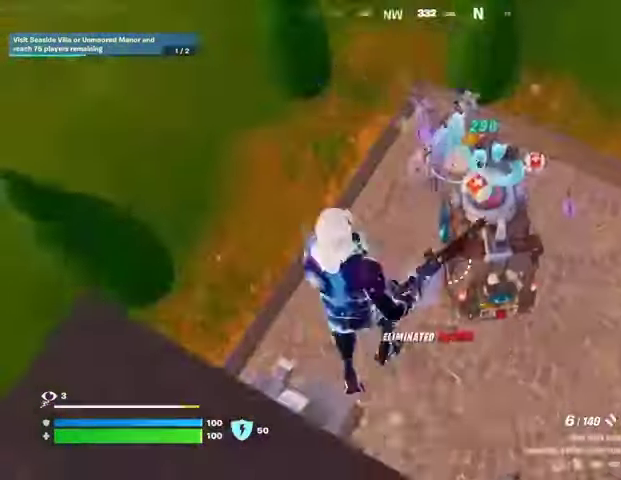
{"buttons": [], "left_stick": "down-right", "right_stick": "left", "events": [[67, "right_stick", "center"], [267, "TRIANGLE", "down"], [300, "TRIANGLE", "up"], [367, "left_stick", "right"], [433, "left_stick", "down-right"], [500, "right_stick", "left"]]}